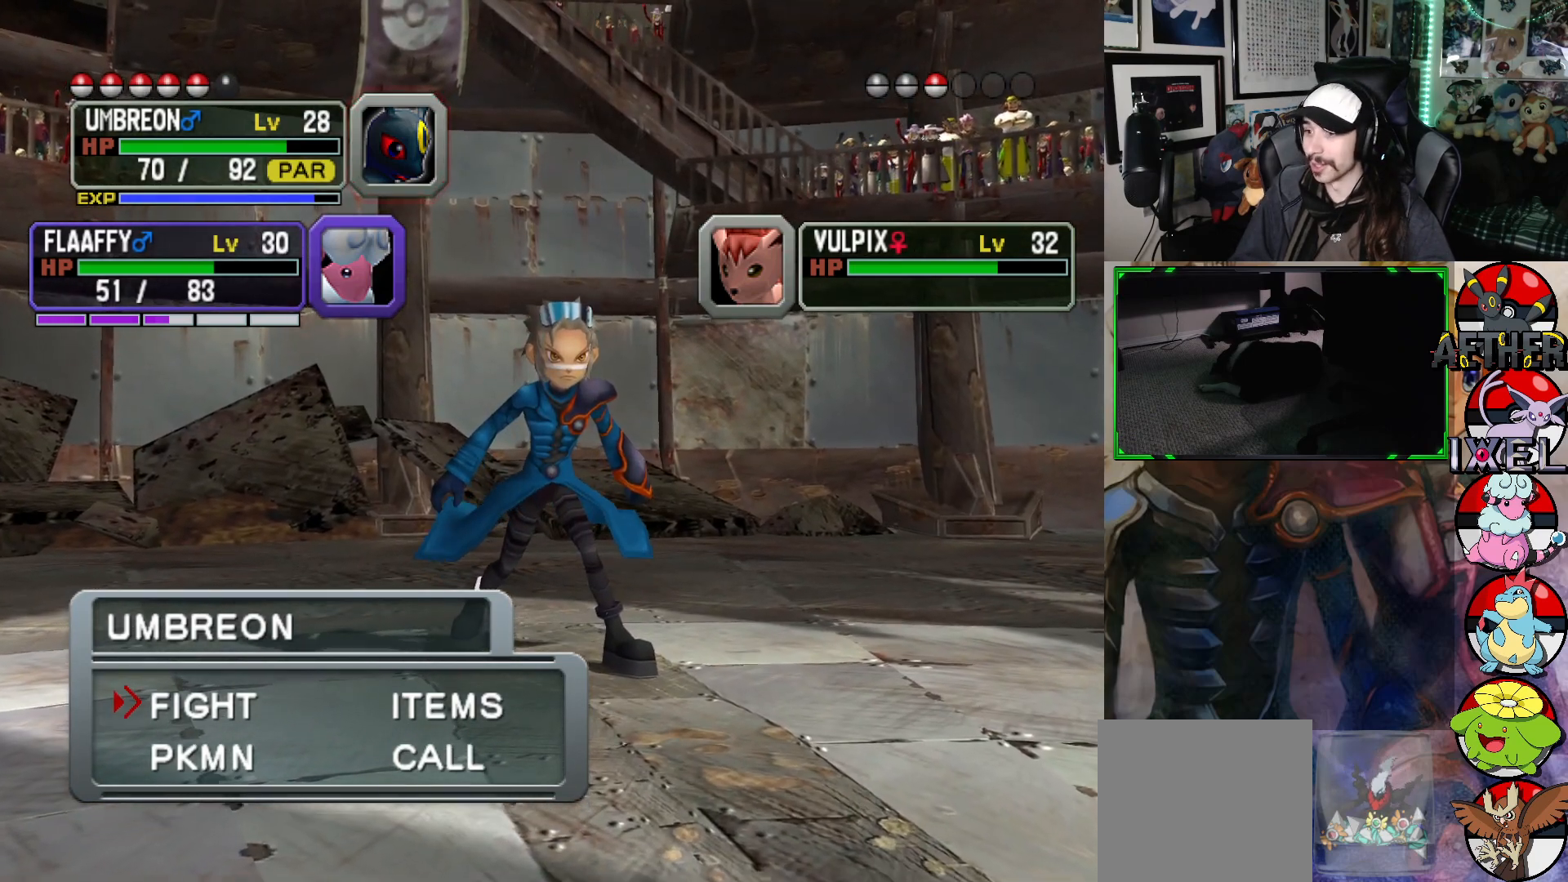
Gameplay with a controller (Xbox layout); each line is a JSON object with the inputs held at the frame after it. "events" lists button and stick changes between this image and that frame as [ms after this image, input, new state], when the widget could be followed in between.
{"buttons": ["A"], "left_stick": "center", "right_stick": "center", "events": [[33, "A", "down"], [150, "A", "up"], [467, "A", "down"]]}
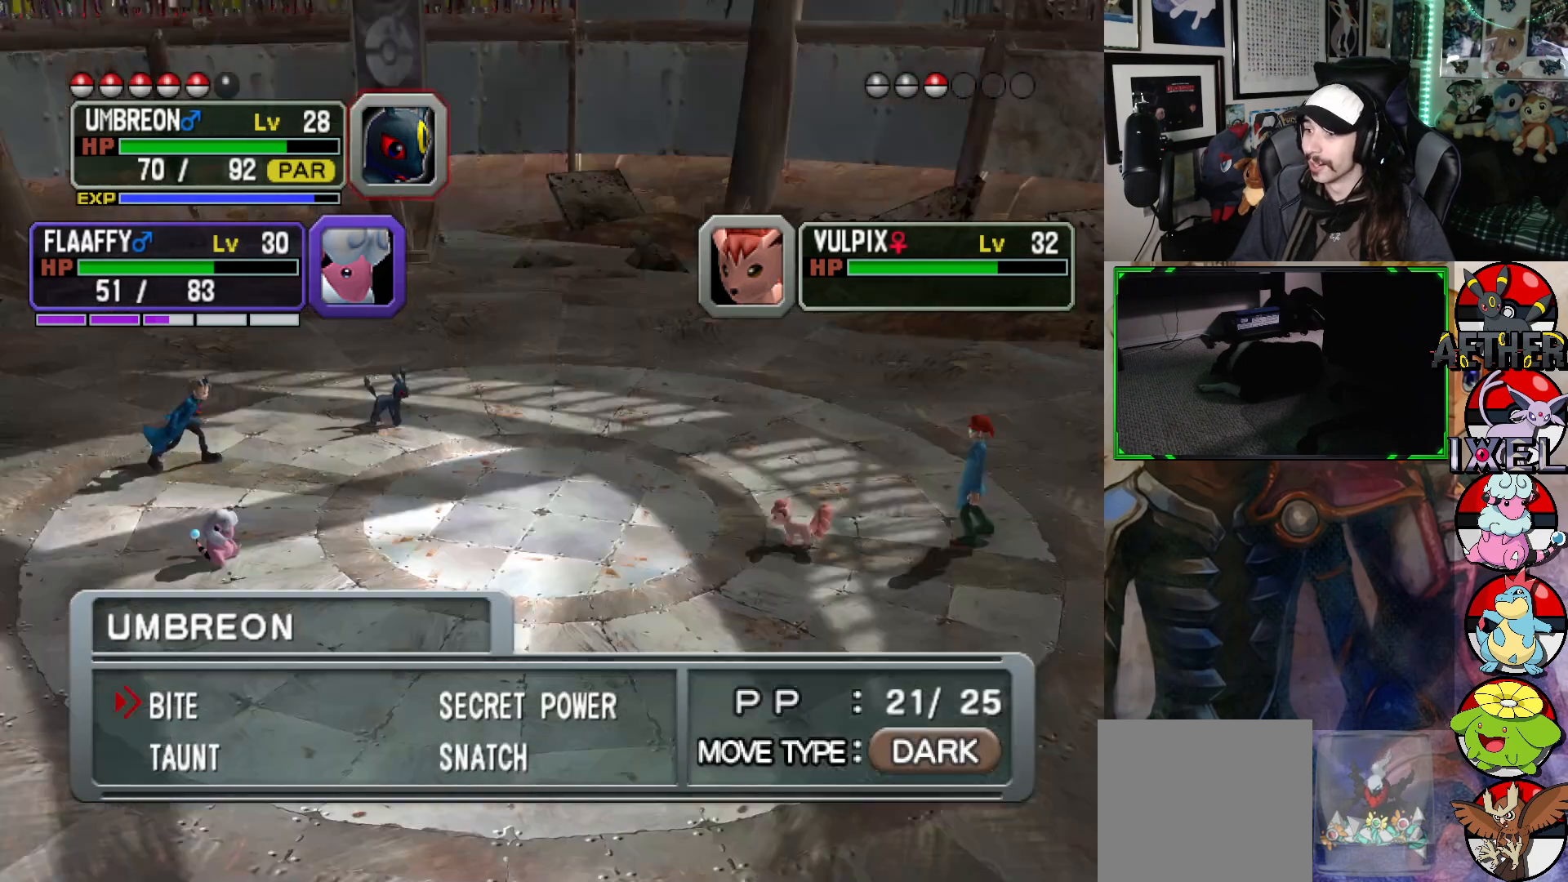
{"buttons": ["A"], "left_stick": "center", "right_stick": "center", "events": [[100, "A", "up"], [417, "A", "down"]]}
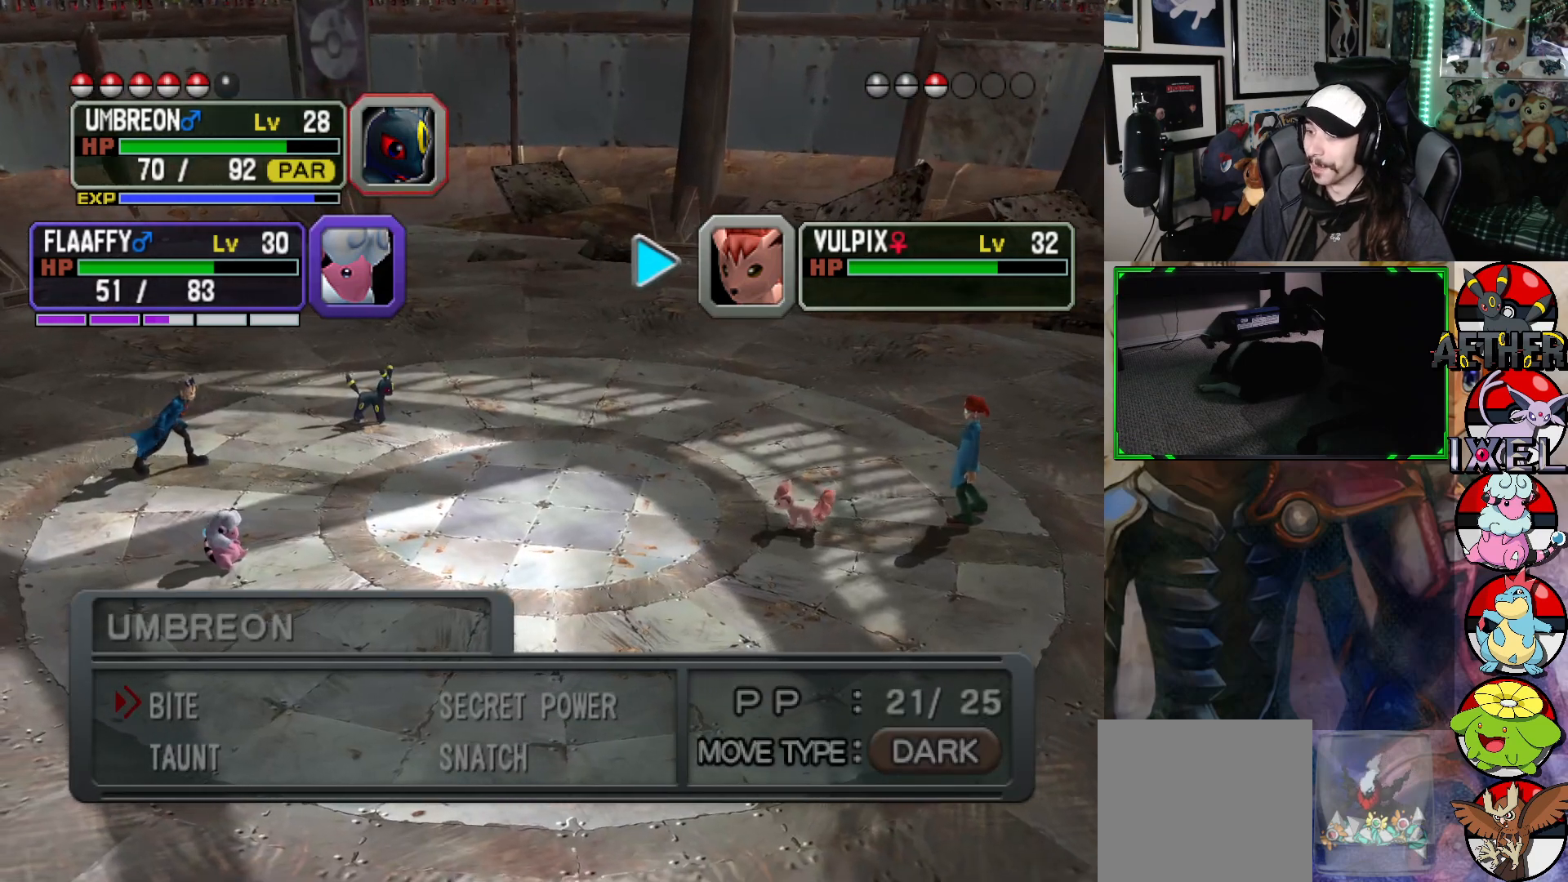
{"buttons": [], "left_stick": "center", "right_stick": "center", "events": [[50, "A", "up"], [200, "A", "down"], [317, "A", "up"]]}
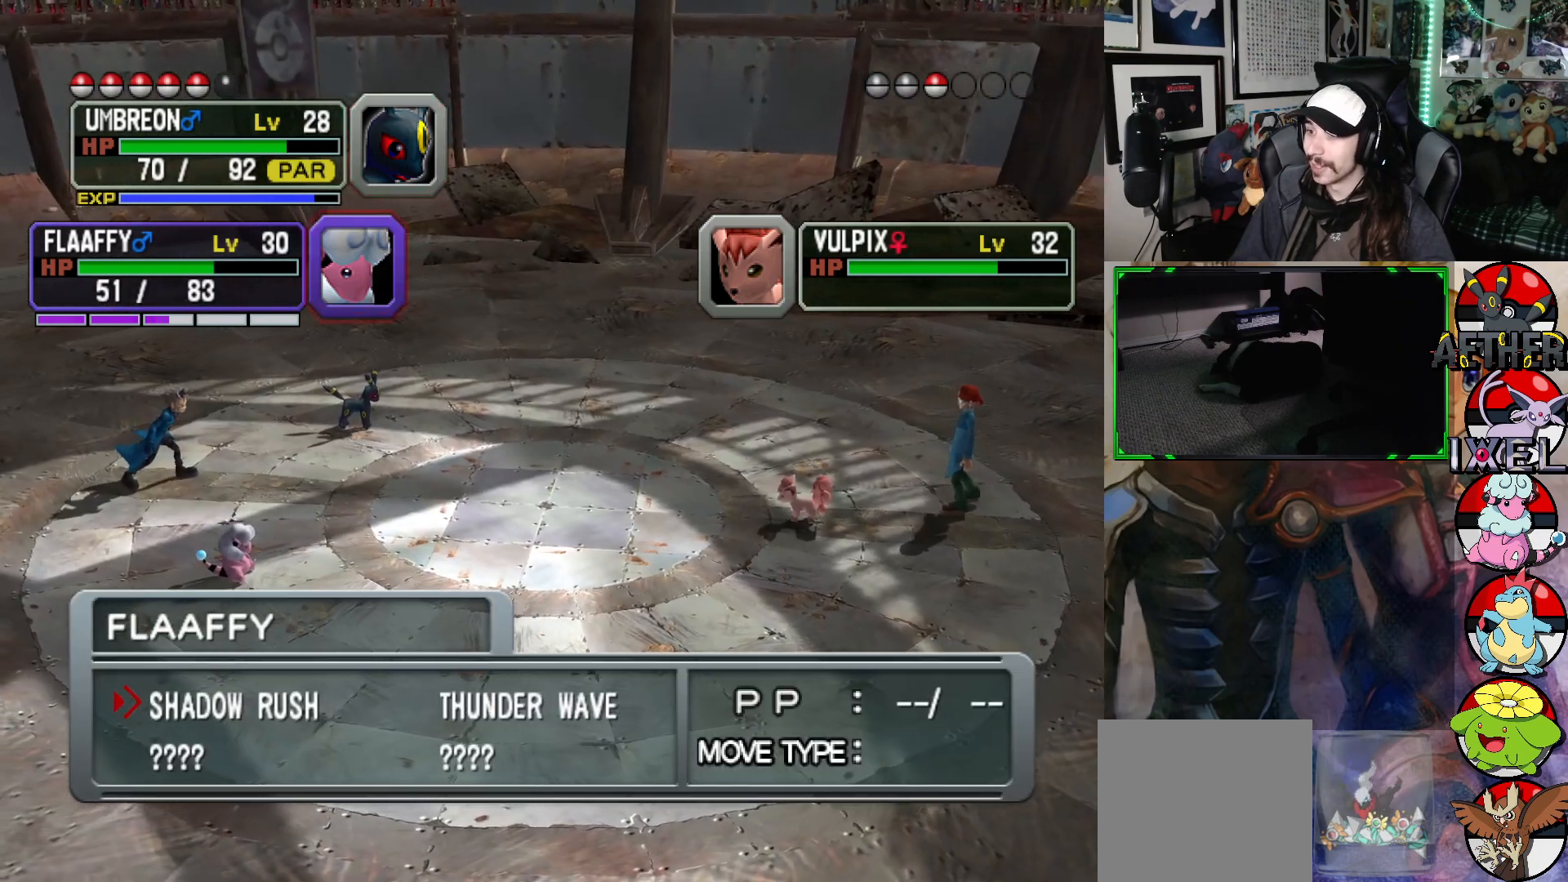
{"buttons": ["A"], "left_stick": "center", "right_stick": "center", "events": [[200, "A", "down"], [317, "A", "up"], [483, "A", "down"]]}
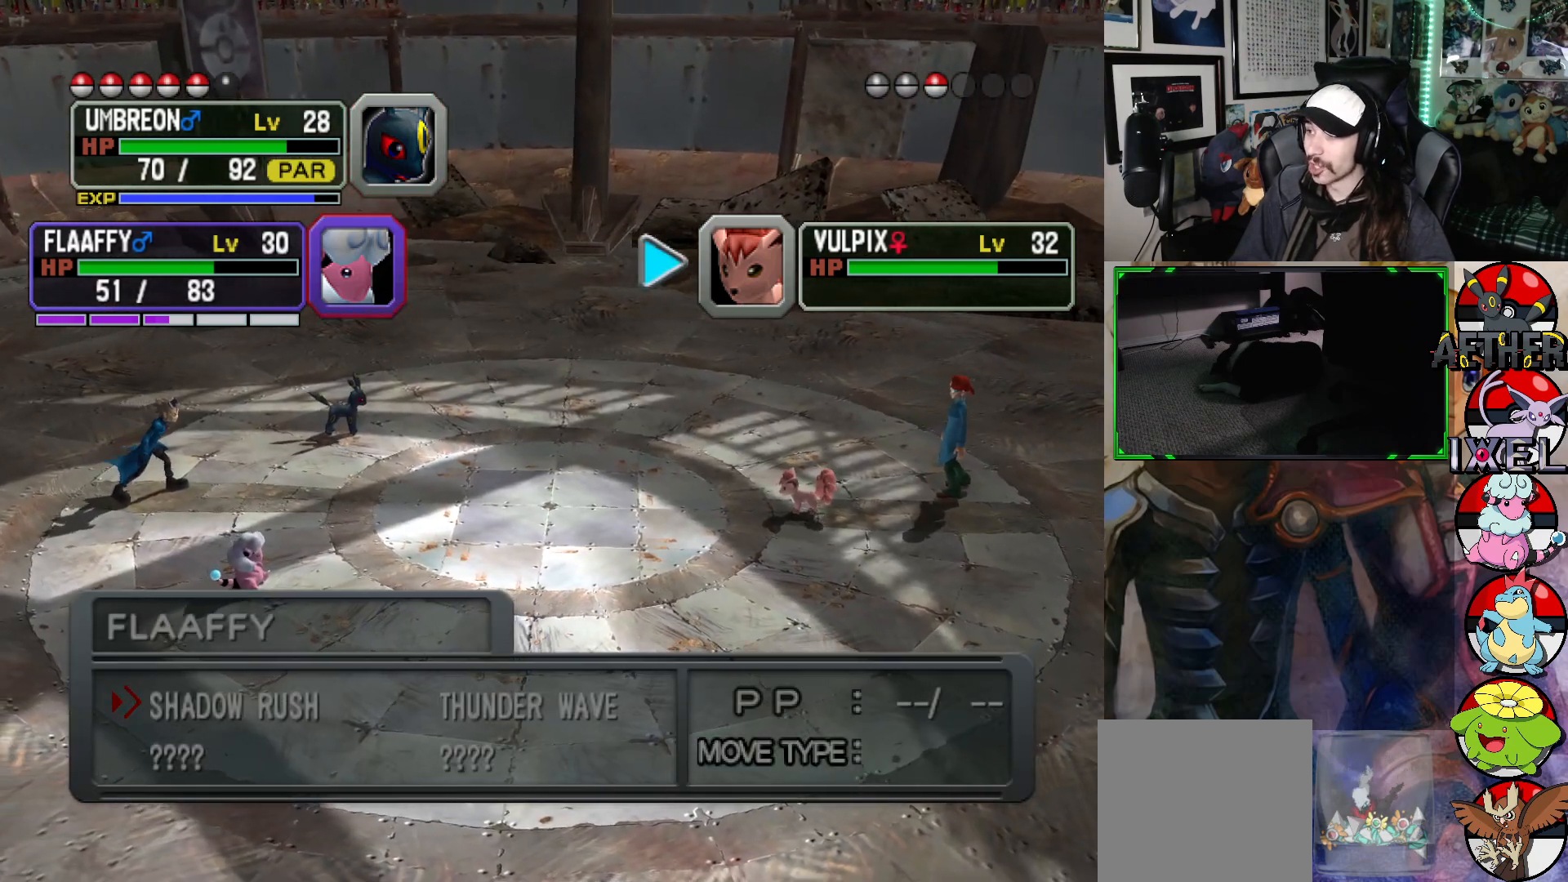
{"buttons": [], "left_stick": "center", "right_stick": "center", "events": [[117, "A", "up"]]}